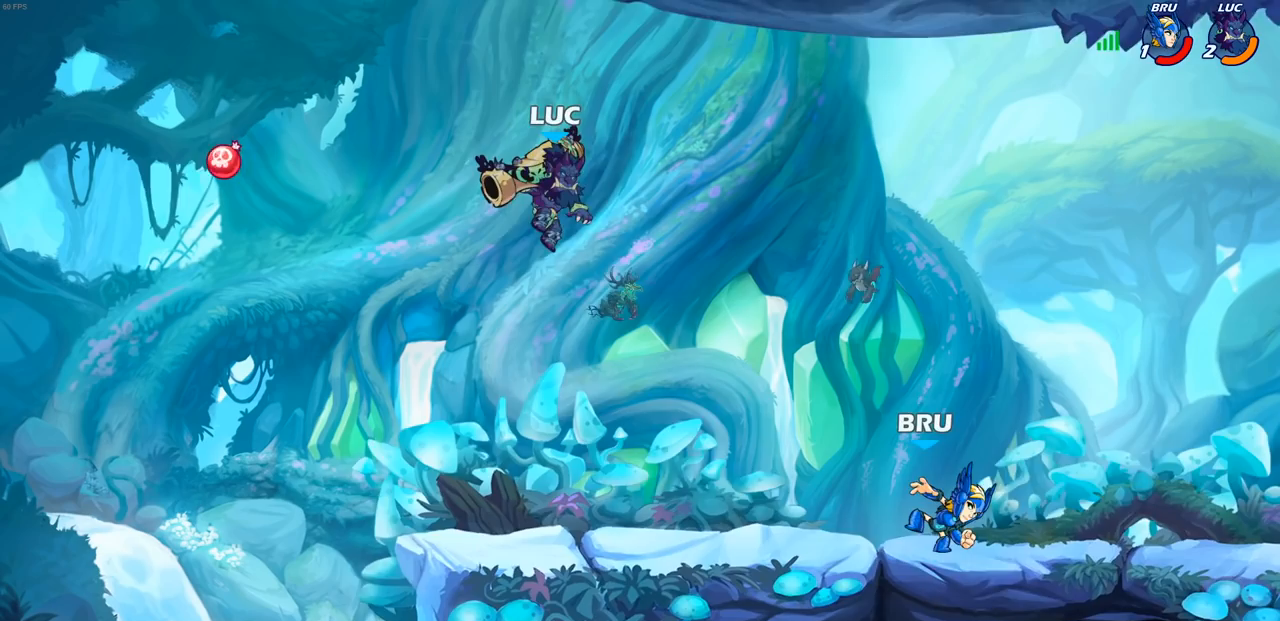
Gameplay with a controller (PlayStation layout); each line is a JSON object with the inputs held at the frame after it. "events" lists button and stick changes between this image and that frame as [ms after this image, input, new state], when the widget could be followed in between.
{"buttons": [], "left_stick": "center", "right_stick": "center", "events": [[50, "R1", "down"], [133, "R1", "up"], [167, "left_stick", "center"]]}
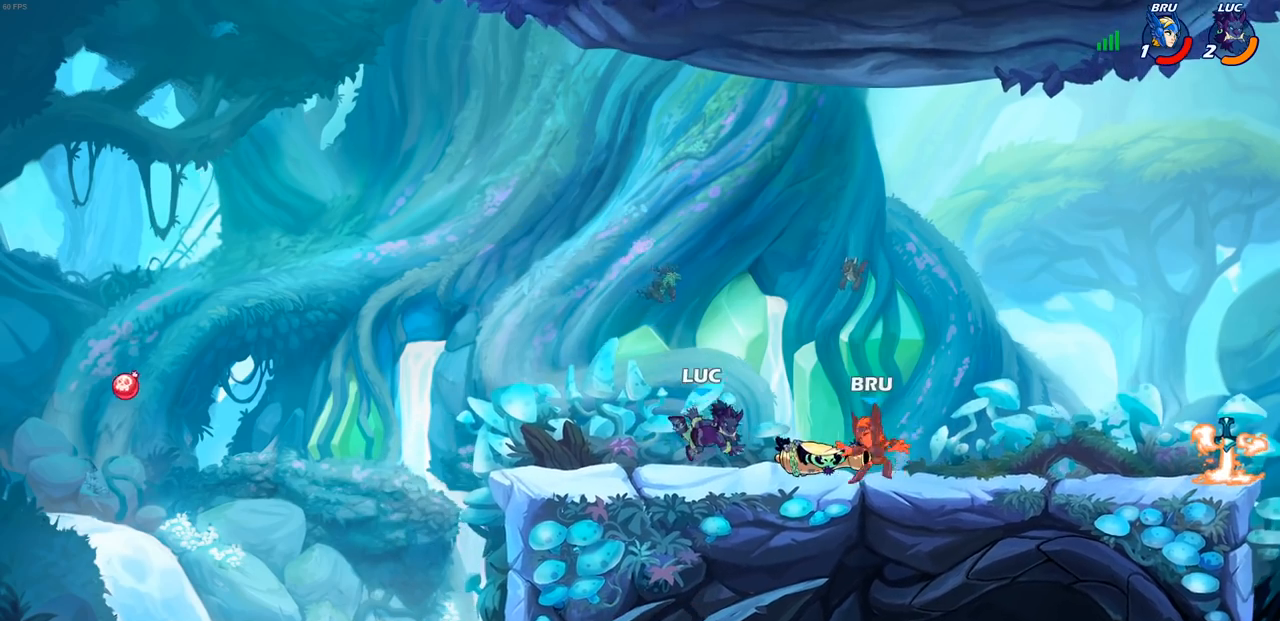
{"buttons": [], "left_stick": "center", "right_stick": "center", "events": [[50, "left_stick", "right"], [83, "R2", "down"], [200, "R2", "up"], [267, "R1", "down"], [350, "left_stick", "center"], [367, "R1", "up"]]}
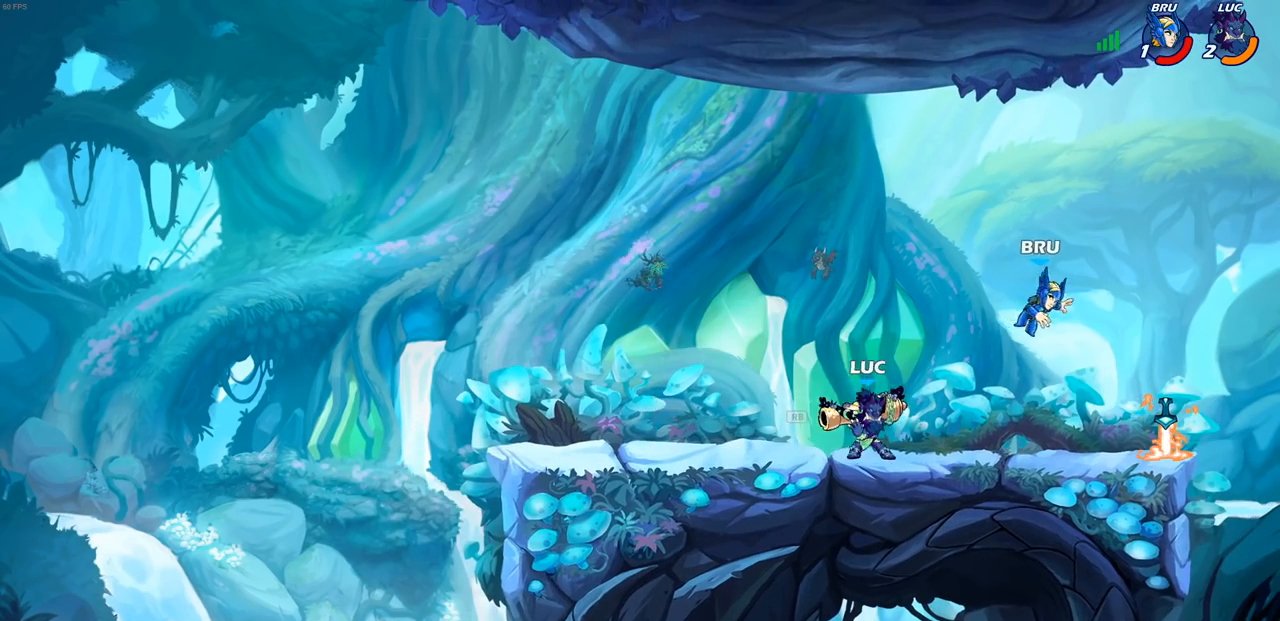
{"buttons": [], "left_stick": "center", "right_stick": "center", "events": [[33, "left_stick", "right"], [133, "R2", "down"], [233, "SQUARE", "down"], [250, "R2", "up"], [317, "SQUARE", "up"], [500, "left_stick", "center"]]}
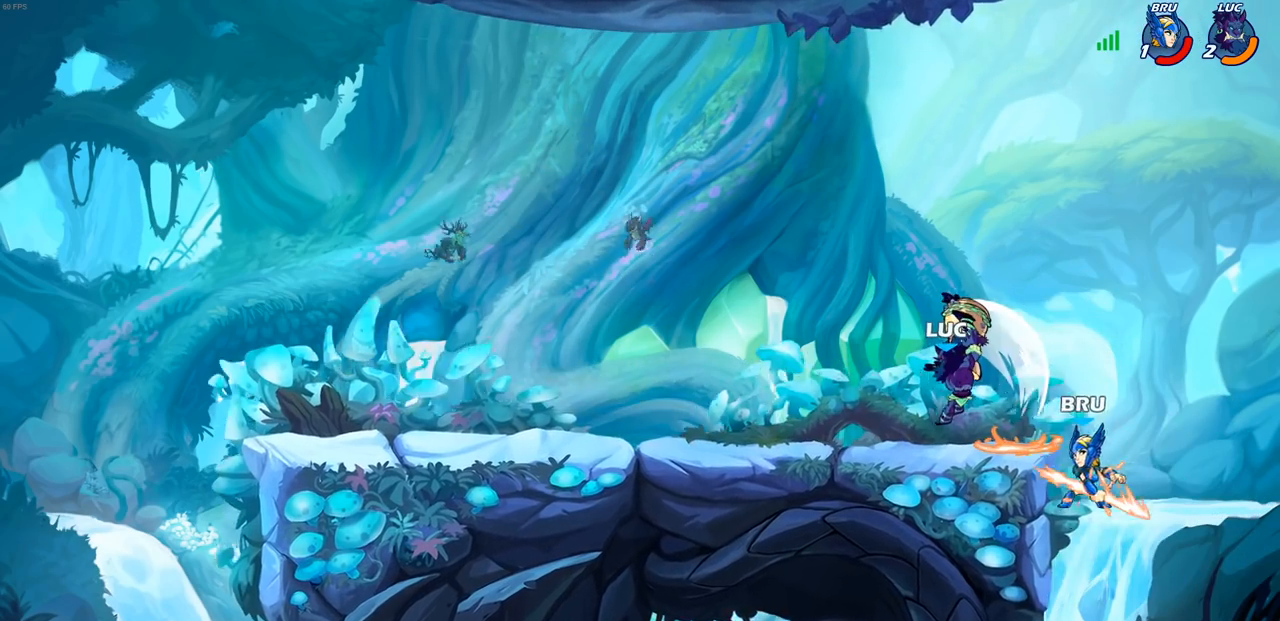
{"buttons": [], "left_stick": "left", "right_stick": "center", "events": [[367, "CROSS", "down"], [433, "left_stick", "left"], [467, "CROSS", "up"]]}
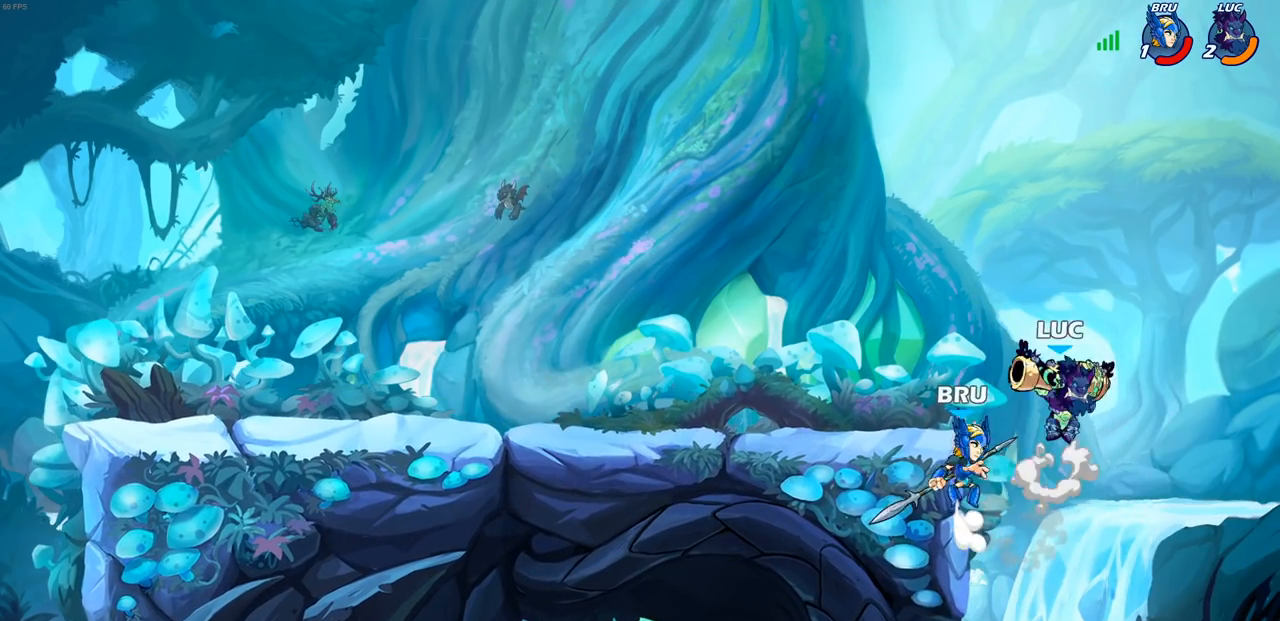
{"buttons": [], "left_stick": "right", "right_stick": "center", "events": [[133, "CROSS", "down"], [317, "CROSS", "up"], [383, "left_stick", "up"], [467, "left_stick", "right"]]}
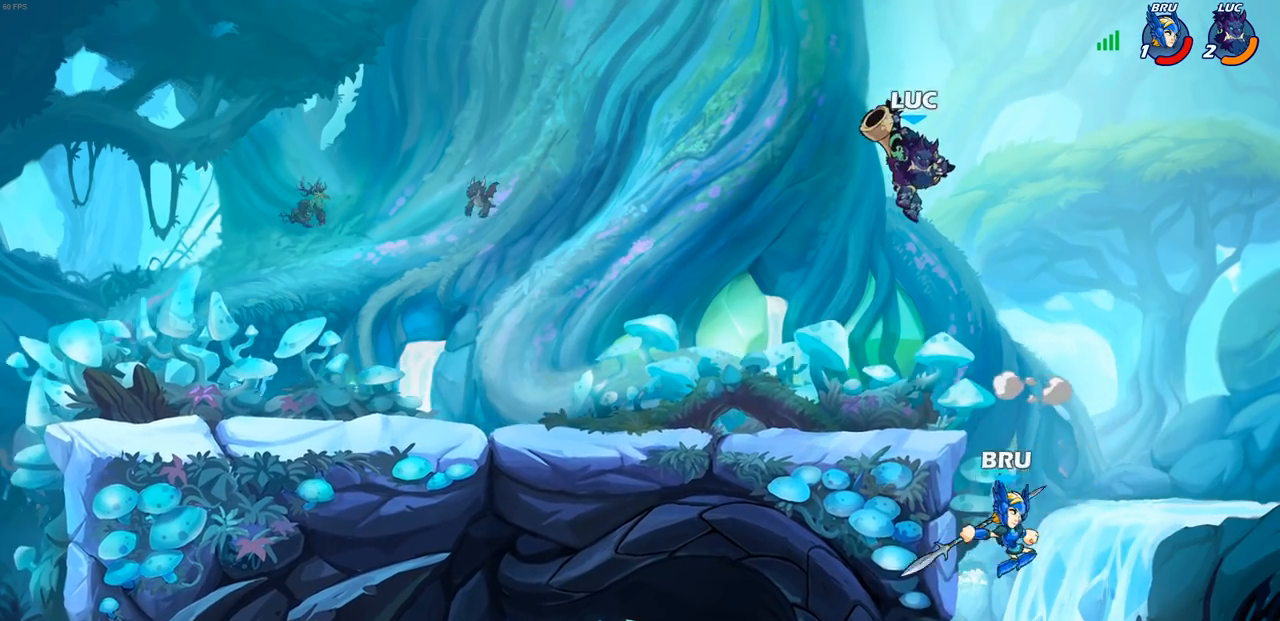
{"buttons": [], "left_stick": "center", "right_stick": "center", "events": [[200, "CIRCLE", "down"], [200, "left_stick", "down"], [400, "CIRCLE", "up"], [417, "left_stick", "center"]]}
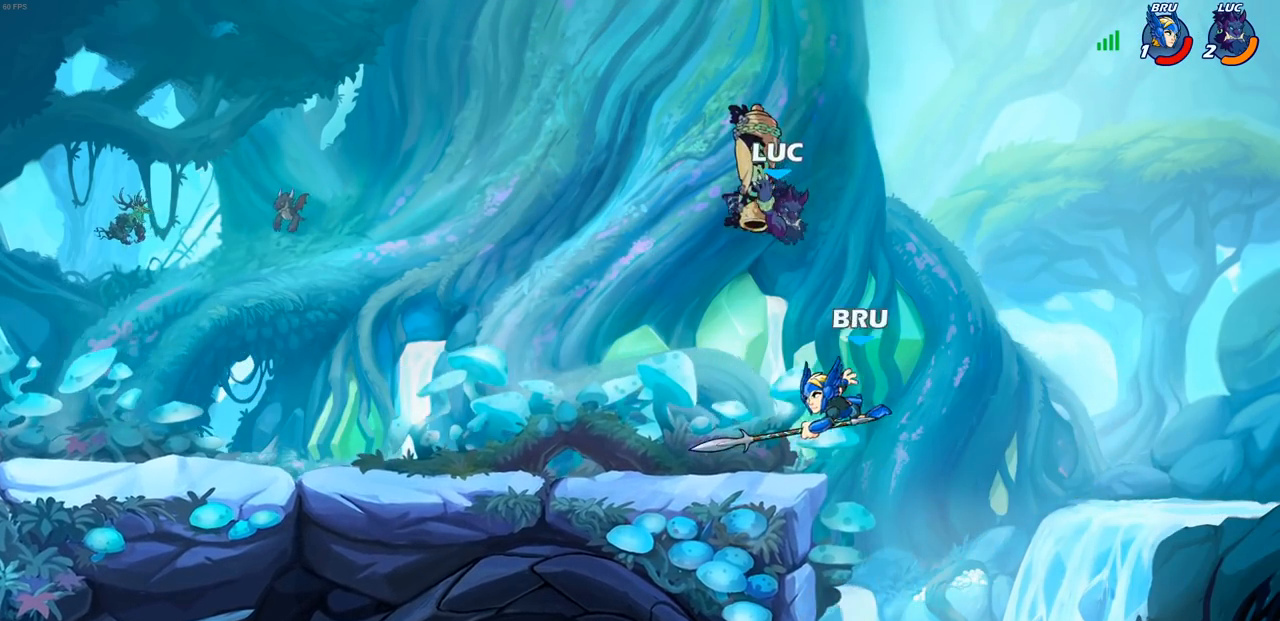
{"buttons": [], "left_stick": "center", "right_stick": "center", "events": []}
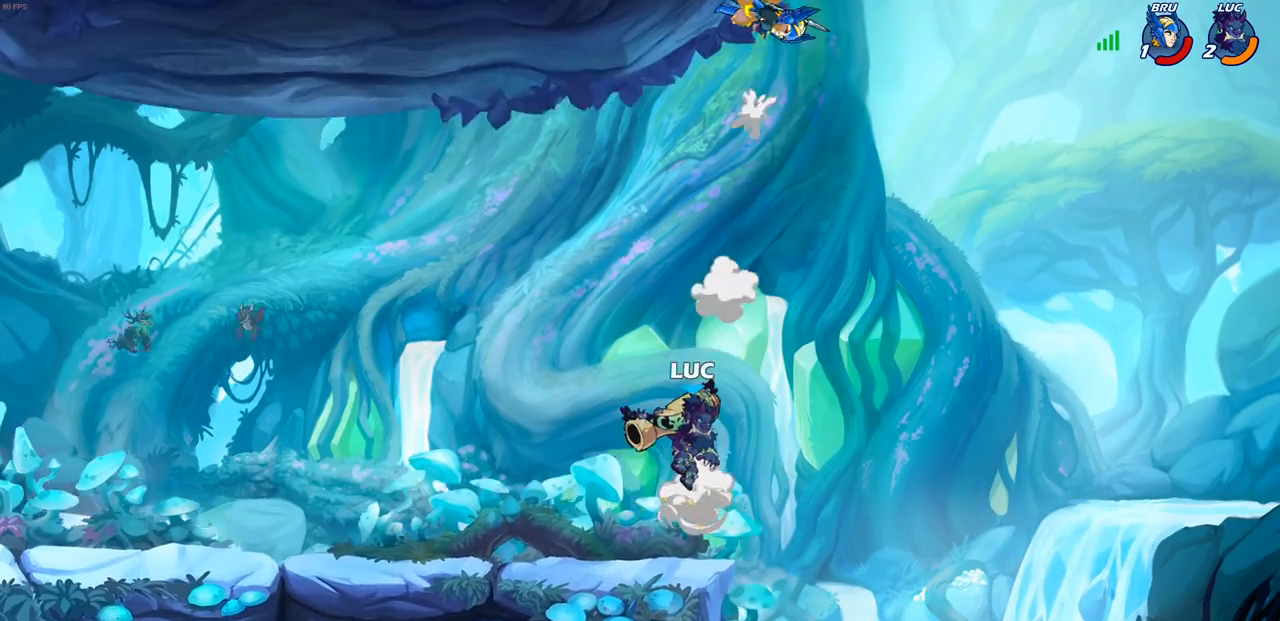
{"buttons": [], "left_stick": "right", "right_stick": "center", "events": [[217, "CROSS", "down"], [250, "left_stick", "right"], [317, "CROSS", "up"]]}
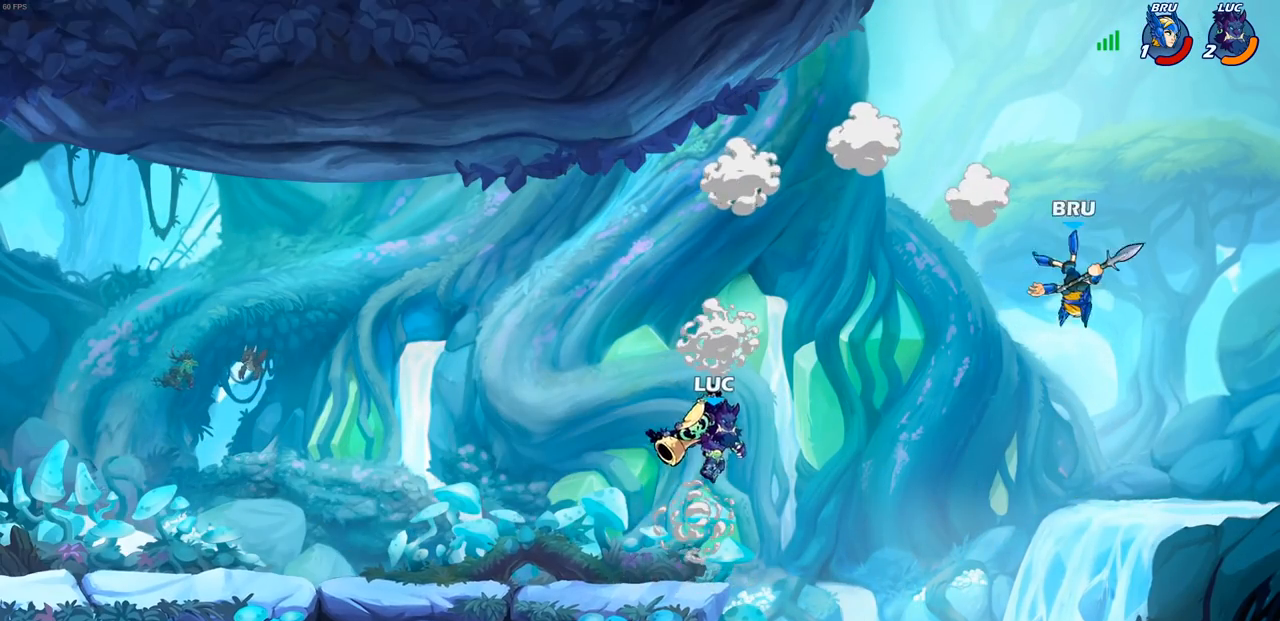
{"buttons": ["CROSS"], "left_stick": "up-left", "right_stick": "center", "events": [[117, "left_stick", "down"], [283, "left_stick", "right"], [383, "CROSS", "down"], [417, "left_stick", "up-left"]]}
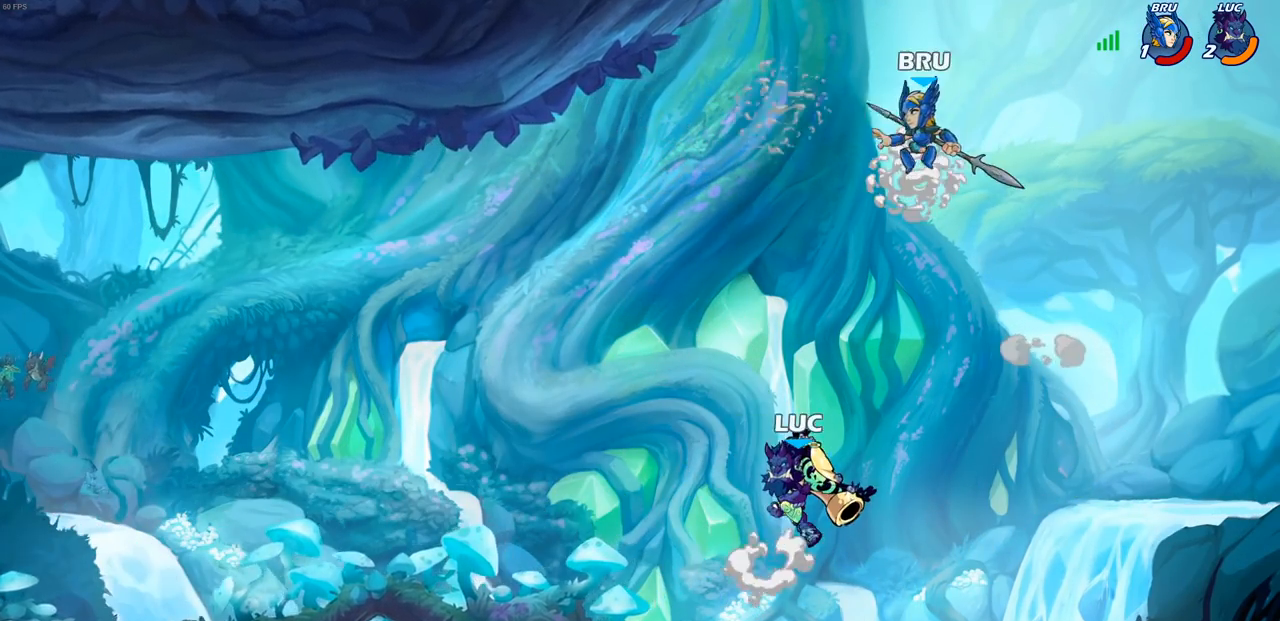
{"buttons": [], "left_stick": "left", "right_stick": "center", "events": [[50, "CROSS", "up"], [117, "left_stick", "center"], [133, "CROSS", "down"], [133, "SQUARE", "down"], [150, "CROSS", "up"], [167, "right_stick", "down-left"], [233, "SQUARE", "up"], [250, "right_stick", "center"], [333, "left_stick", "left"]]}
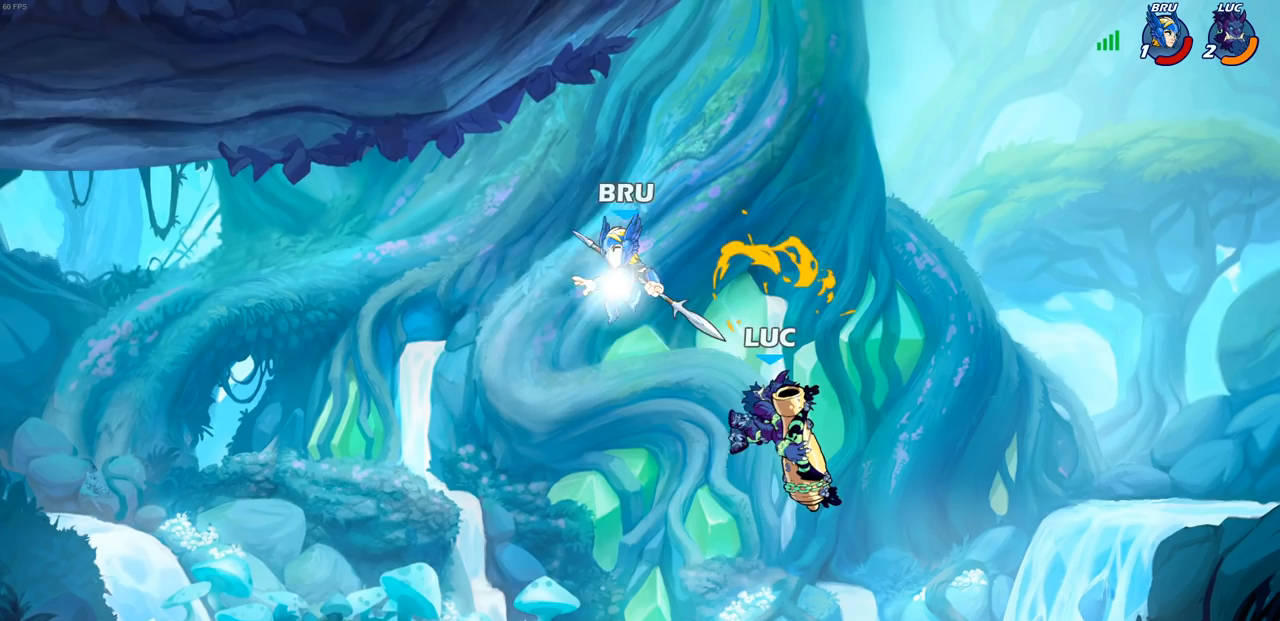
{"buttons": ["CROSS"], "left_stick": "up", "right_stick": "center", "events": [[333, "left_stick", "up-left"], [350, "CROSS", "down"], [450, "left_stick", "up"]]}
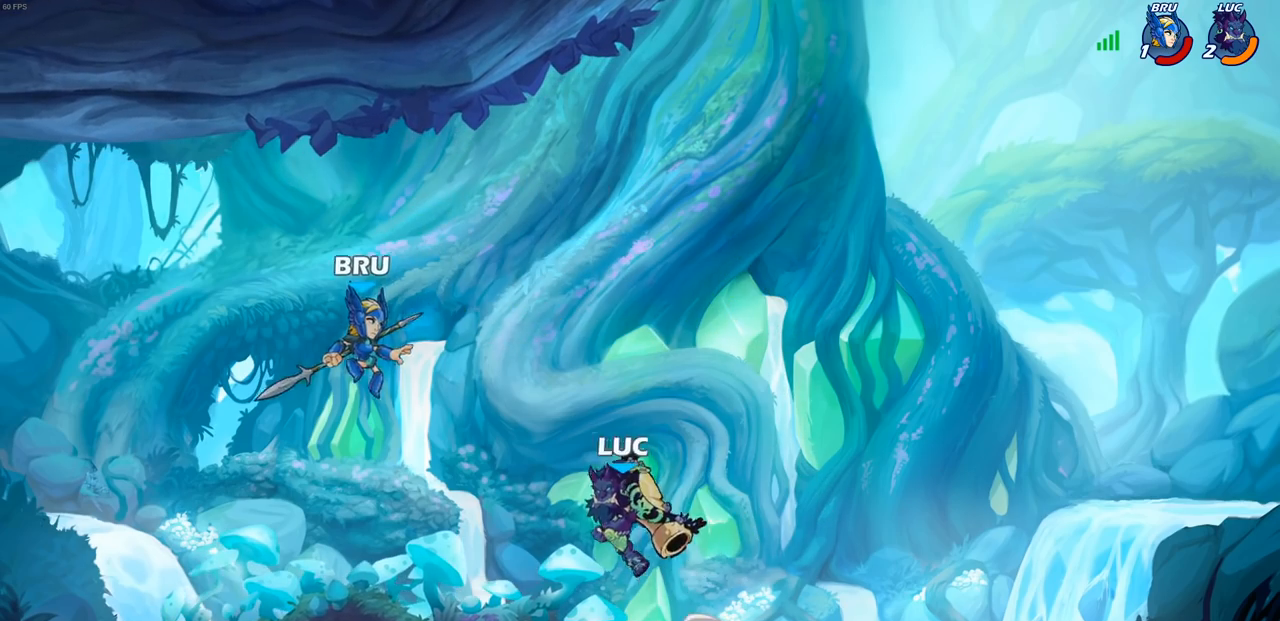
{"buttons": [], "left_stick": "down-left", "right_stick": "center", "events": [[17, "left_stick", "up-right"], [33, "CROSS", "up"], [67, "R2", "down"], [233, "left_stick", "up-left"], [267, "R2", "up"], [283, "left_stick", "left"], [400, "left_stick", "down-left"]]}
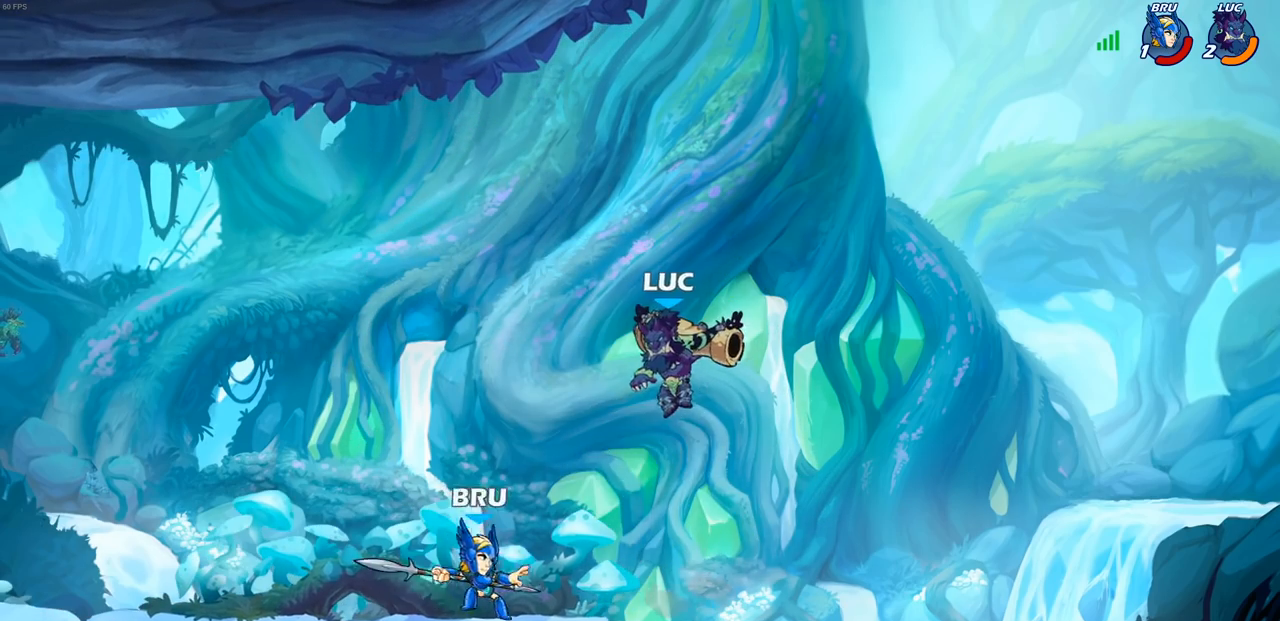
{"buttons": [], "left_stick": "left", "right_stick": "center", "events": [[67, "left_stick", "left"], [133, "SQUARE", "down"], [250, "SQUARE", "up"]]}
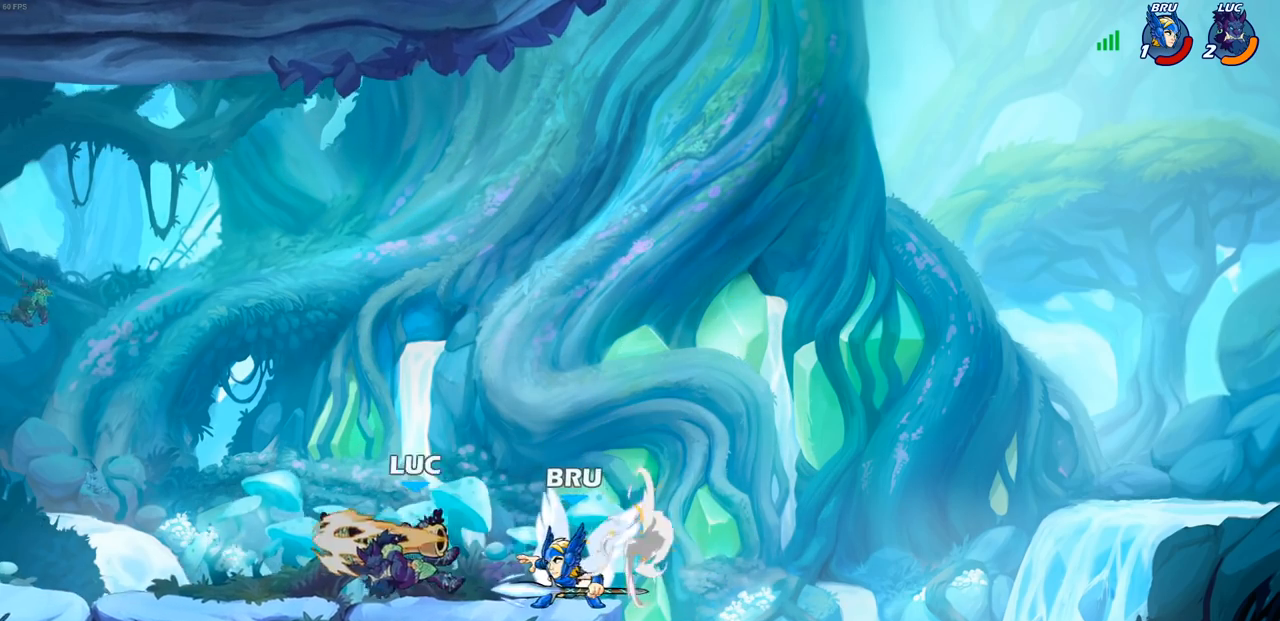
{"buttons": ["L2"], "left_stick": "right", "right_stick": "center", "events": [[100, "left_stick", "center"], [183, "CROSS", "down"], [233, "left_stick", "right"], [333, "CROSS", "up"], [467, "L2", "down"]]}
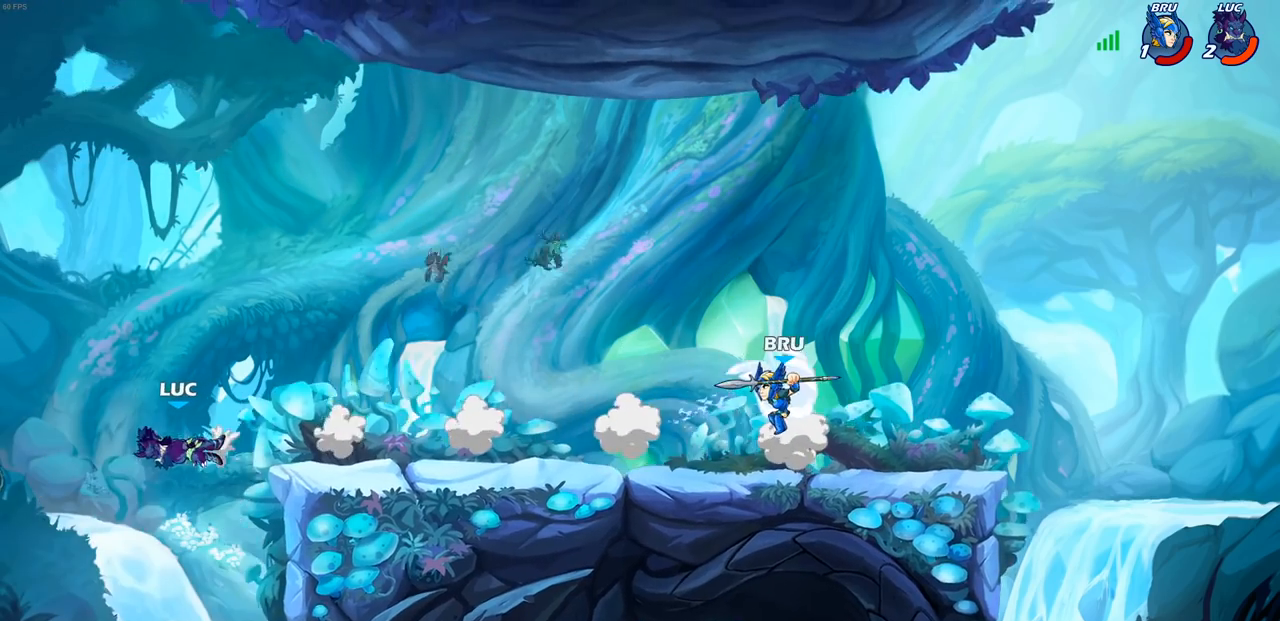
{"buttons": ["CIRCLE"], "left_stick": "right", "right_stick": "center", "events": [[183, "L2", "up"], [433, "CIRCLE", "down"]]}
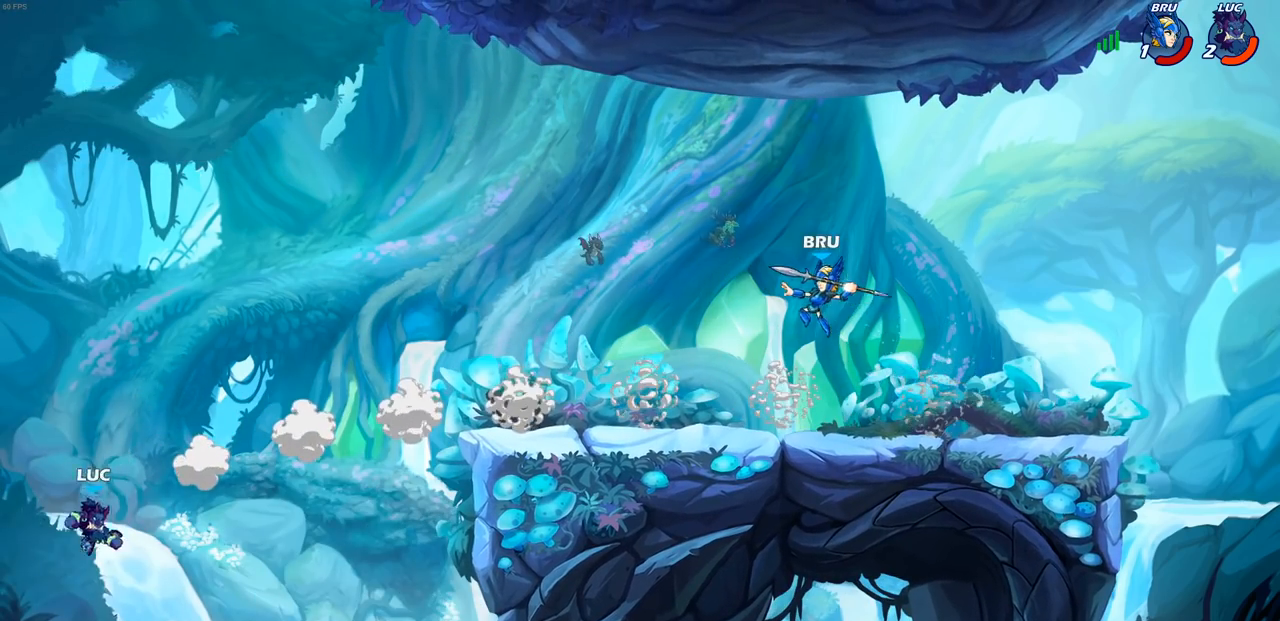
{"buttons": [], "left_stick": "left", "right_stick": "center", "events": [[17, "CIRCLE", "up"], [483, "left_stick", "left"]]}
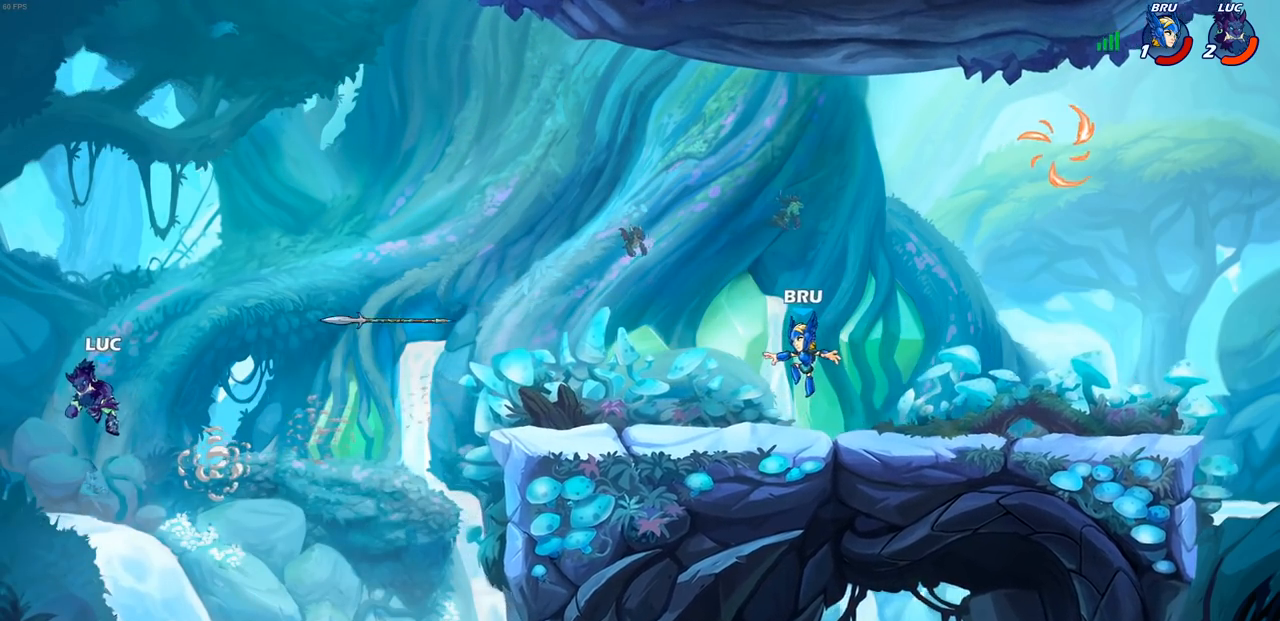
{"buttons": ["R2"], "left_stick": "right", "right_stick": "center", "events": [[83, "CROSS", "down"], [167, "left_stick", "up"], [200, "R2", "down"], [233, "CROSS", "up"], [350, "left_stick", "up-right"], [483, "left_stick", "right"]]}
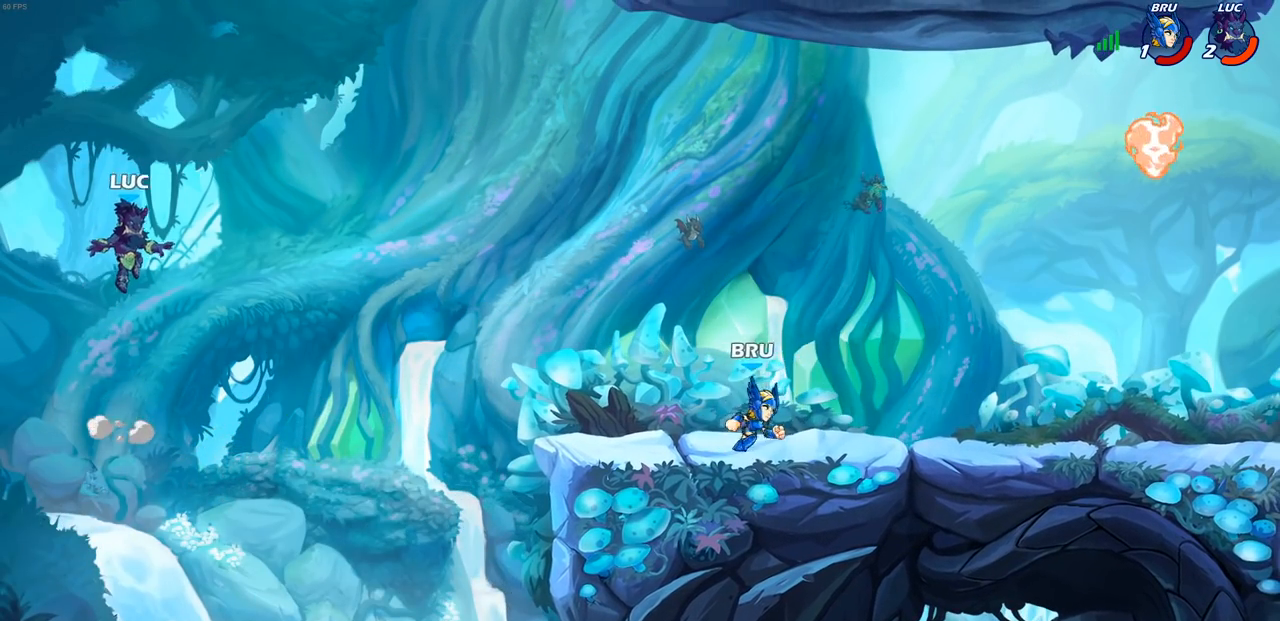
{"buttons": [], "left_stick": "center", "right_stick": "center", "events": [[17, "R2", "up"], [367, "SQUARE", "down"], [367, "left_stick", "down"], [450, "left_stick", "center"], [483, "SQUARE", "up"]]}
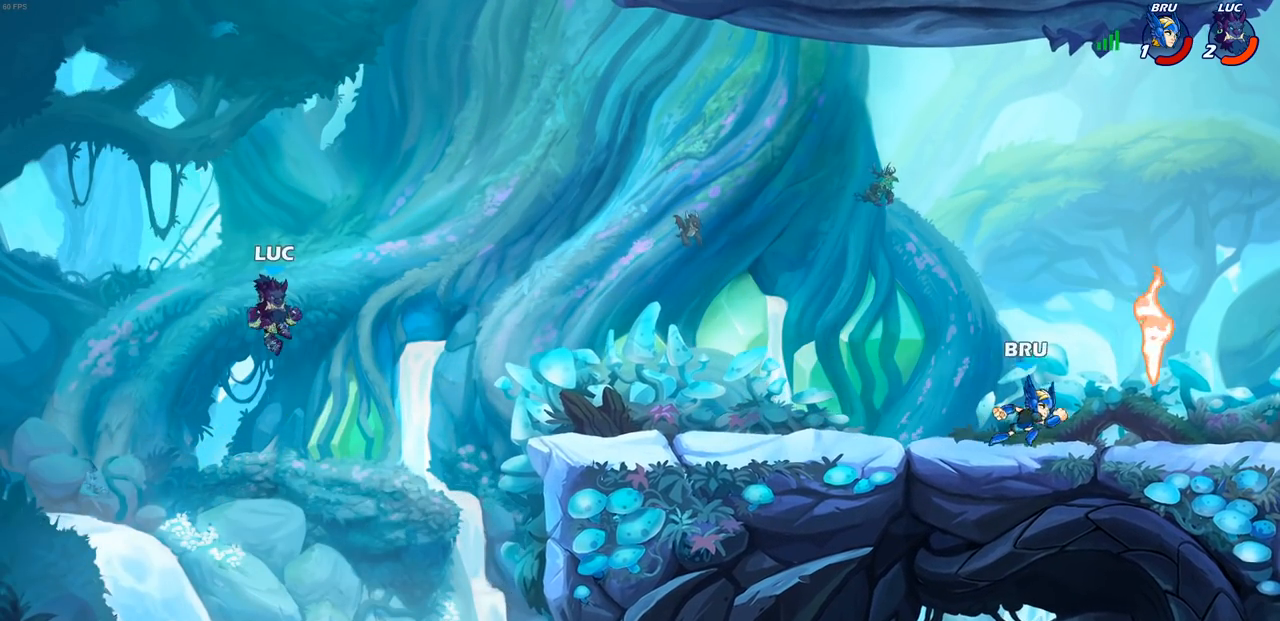
{"buttons": [], "left_stick": "up-right", "right_stick": "center", "events": [[167, "left_stick", "up-right"]]}
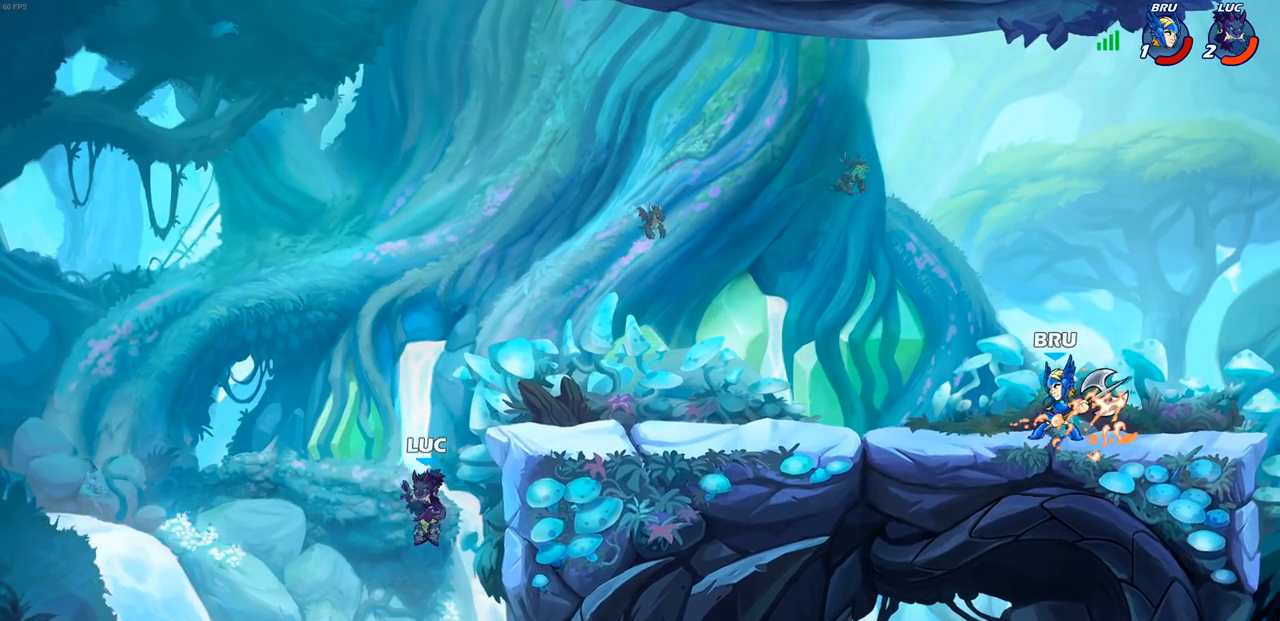
{"buttons": [], "left_stick": "up-right", "right_stick": "center", "events": [[117, "R2", "down"], [400, "R2", "up"]]}
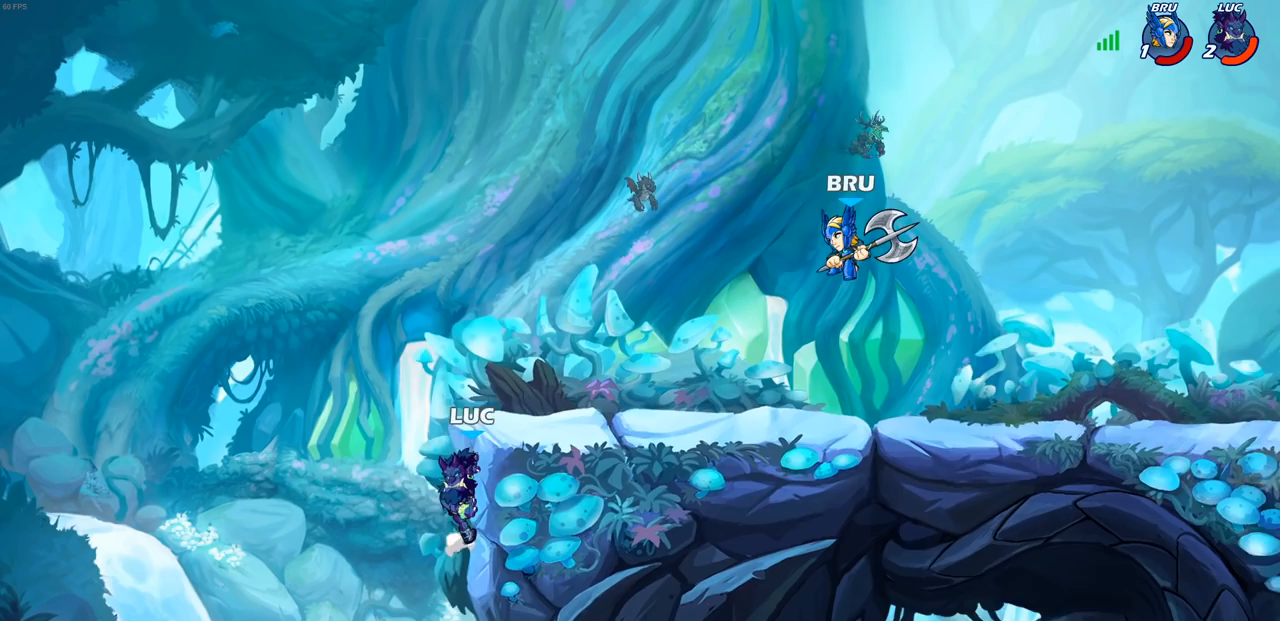
{"buttons": [], "left_stick": "right", "right_stick": "center", "events": [[17, "CROSS", "down"], [33, "left_stick", "up-left"], [83, "CIRCLE", "down"], [100, "CROSS", "up"], [200, "CIRCLE", "up"], [267, "left_stick", "center"], [433, "left_stick", "right"]]}
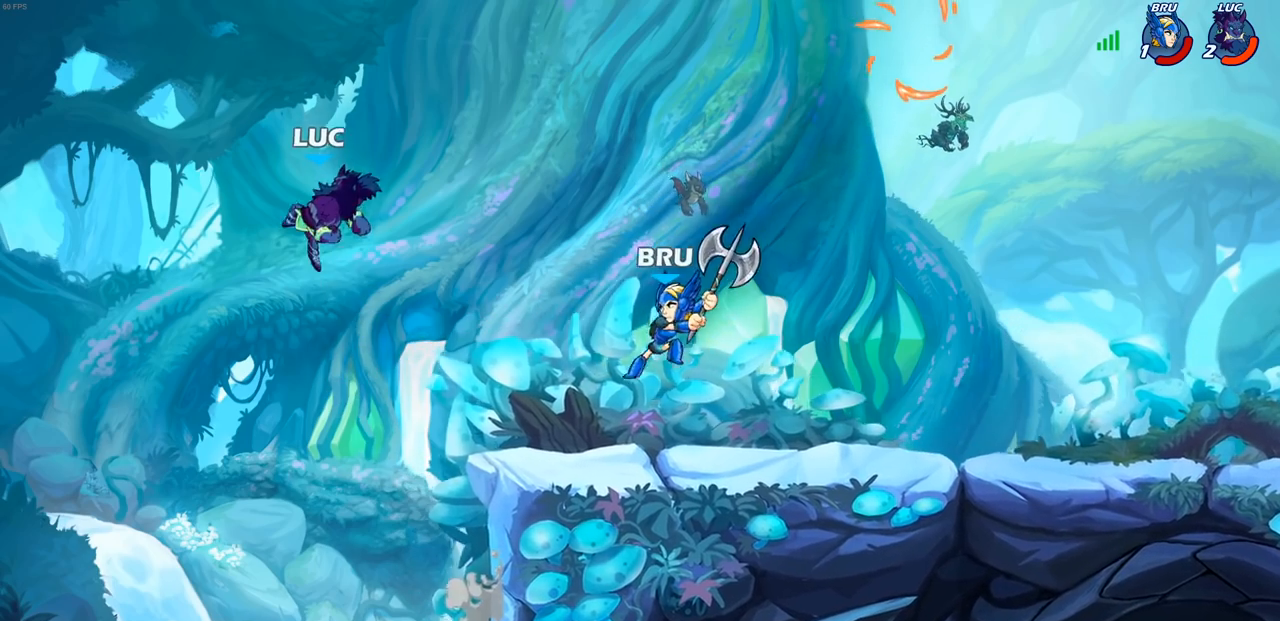
{"buttons": [], "left_stick": "down-right", "right_stick": "center", "events": [[383, "left_stick", "down-right"]]}
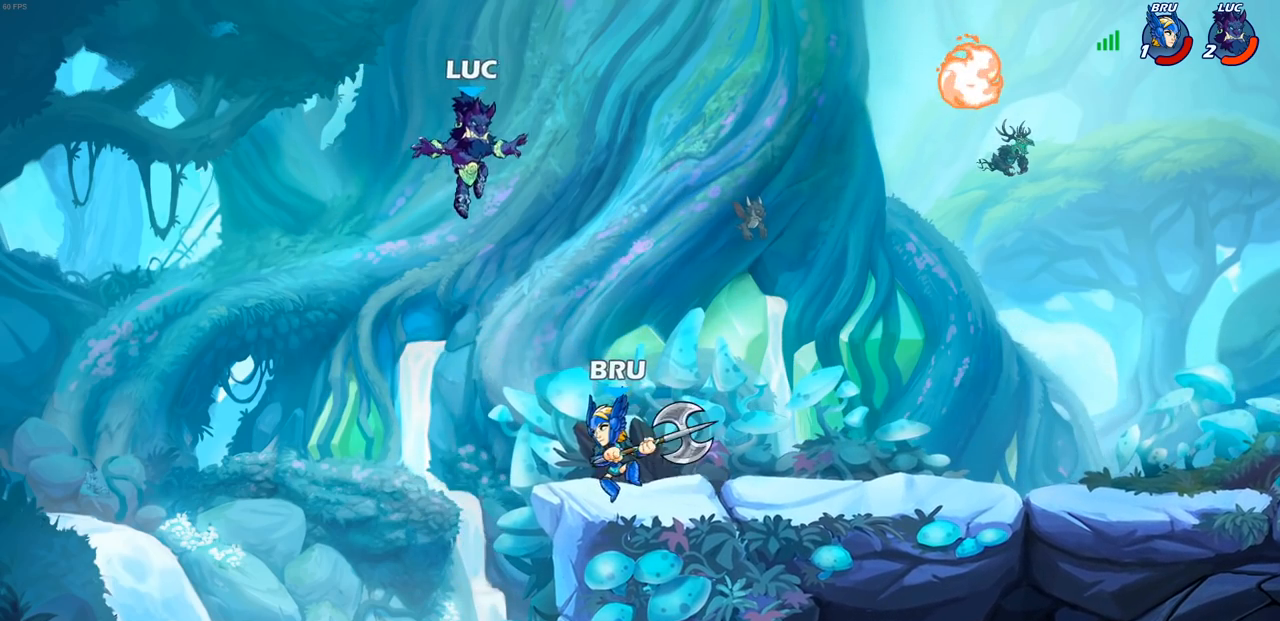
{"buttons": [], "left_stick": "left", "right_stick": "center", "events": [[267, "left_stick", "down-left"], [333, "left_stick", "left"]]}
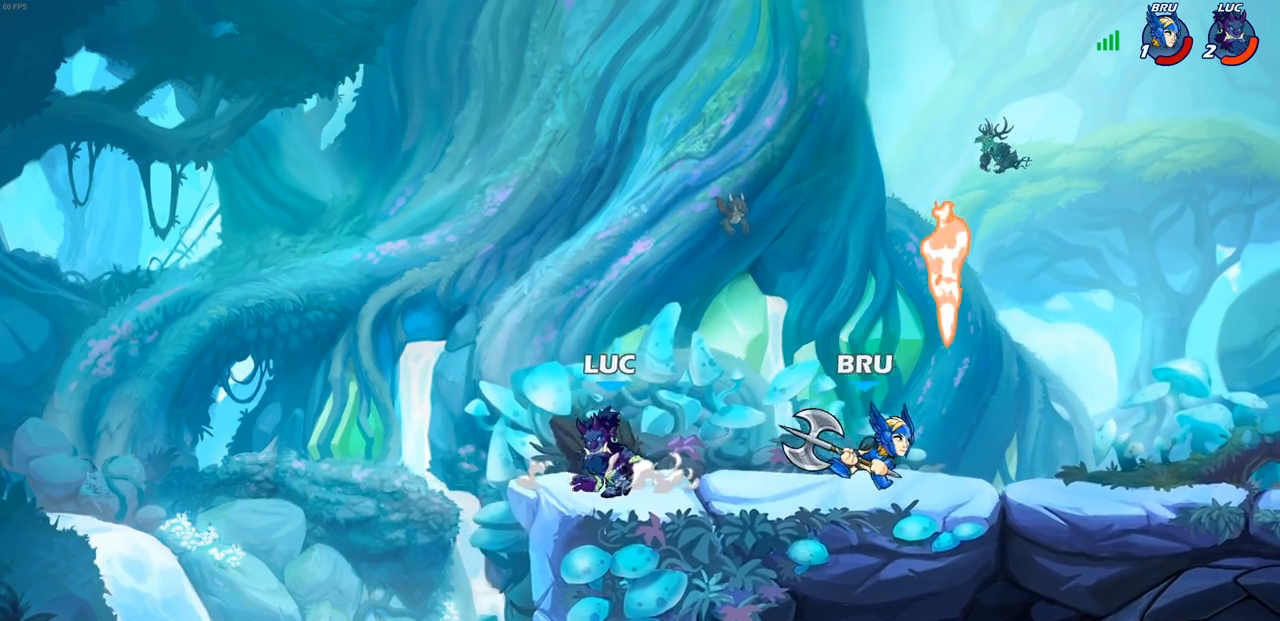
{"buttons": [], "left_stick": "up-right", "right_stick": "center", "events": [[33, "left_stick", "up-right"], [83, "CROSS", "down"], [283, "CROSS", "up"], [350, "CROSS", "down"], [500, "CROSS", "up"]]}
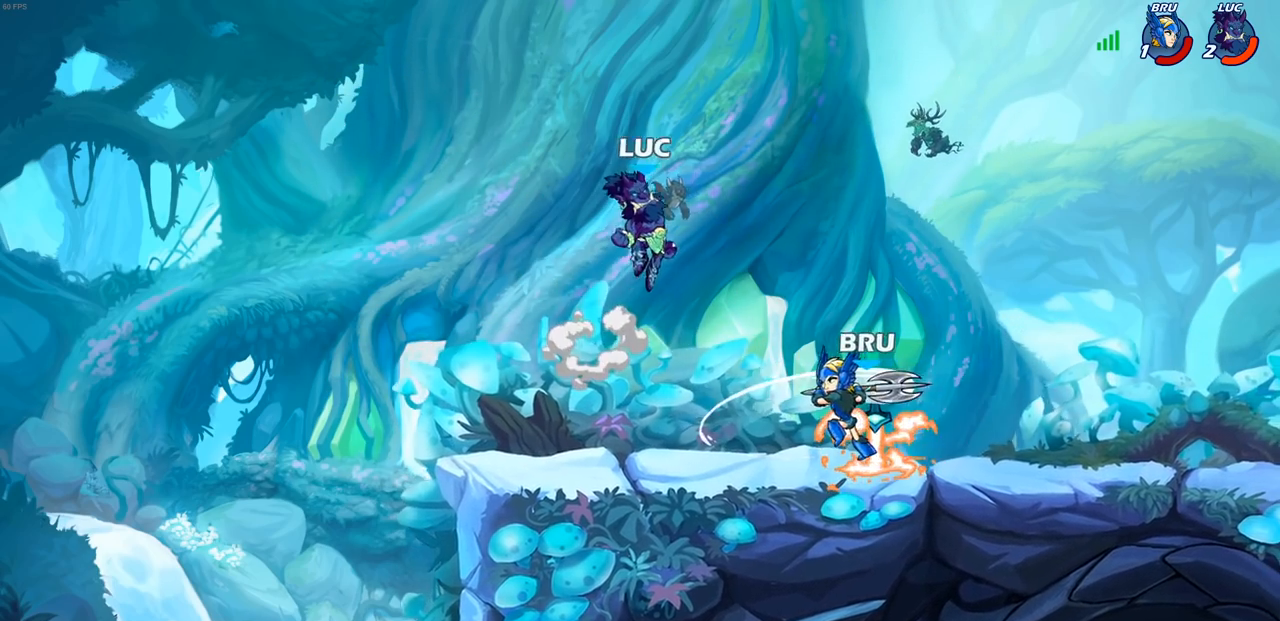
{"buttons": [], "left_stick": "center", "right_stick": "center", "events": [[83, "left_stick", "down"], [317, "left_stick", "center"], [333, "SQUARE", "down"], [417, "SQUARE", "up"]]}
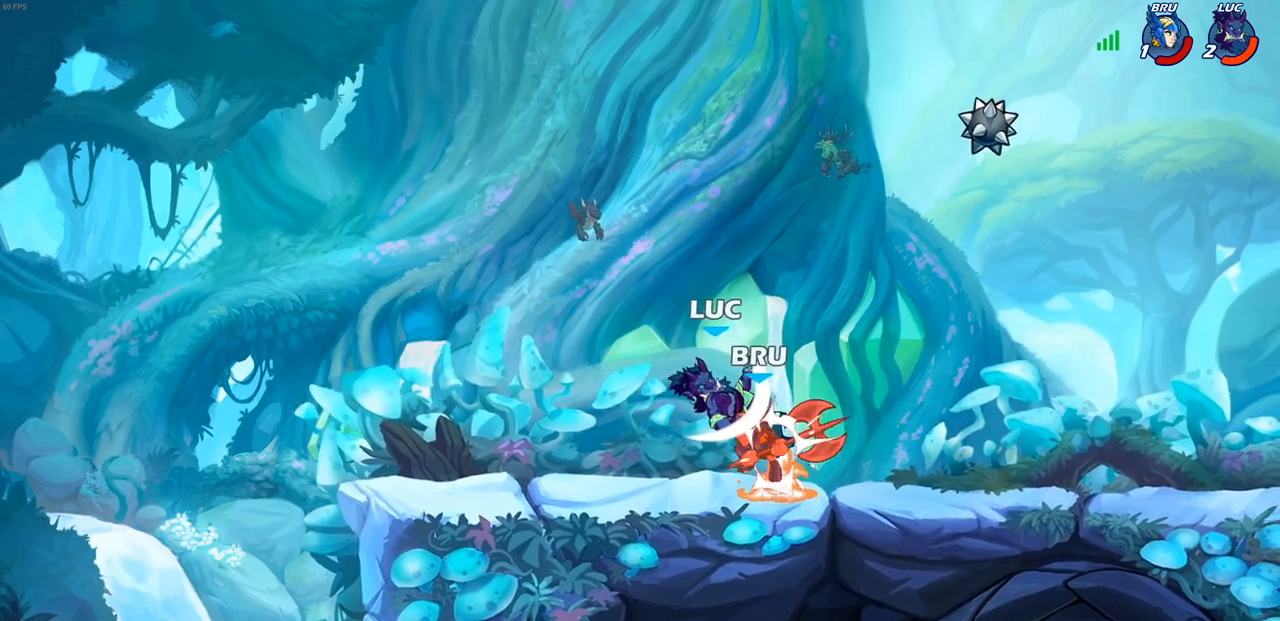
{"buttons": [], "left_stick": "center", "right_stick": "center", "events": [[17, "SQUARE", "down"], [100, "SQUARE", "up"], [167, "SQUARE", "down"], [267, "SQUARE", "up"], [350, "SQUARE", "down"], [483, "SQUARE", "up"]]}
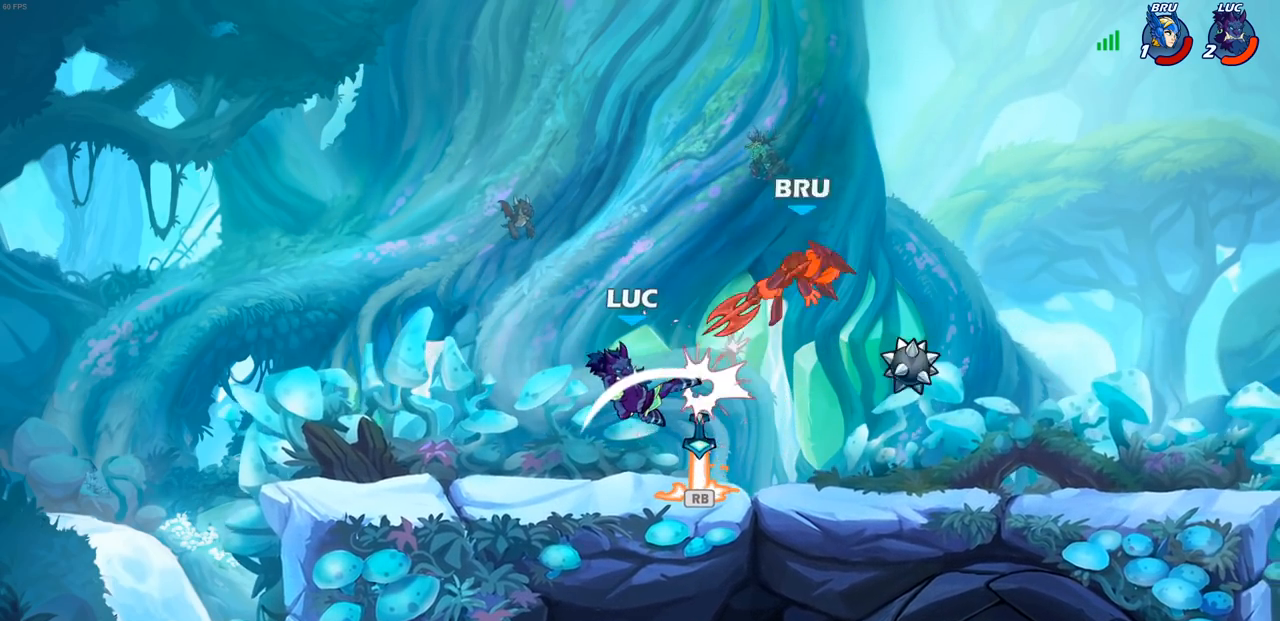
{"buttons": [], "left_stick": "right", "right_stick": "center", "events": [[100, "left_stick", "right"], [367, "R1", "down"], [483, "R1", "up"]]}
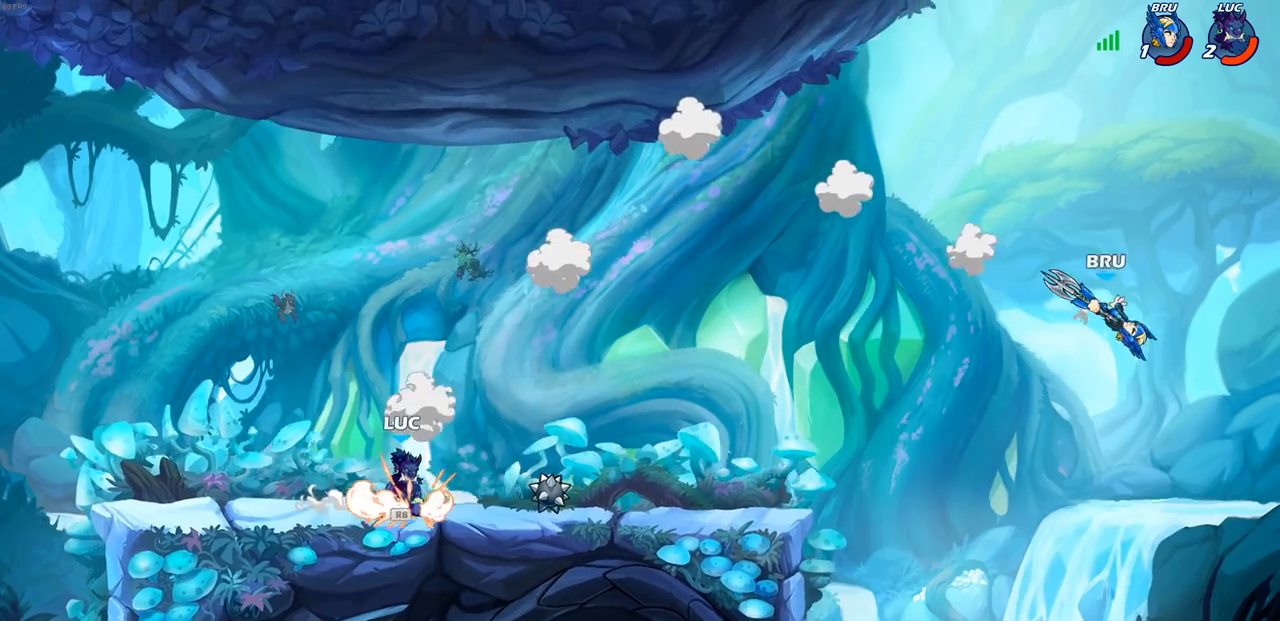
{"buttons": [], "left_stick": "down-right", "right_stick": "center", "events": [[67, "R2", "down"], [67, "left_stick", "up-right"], [83, "CROSS", "down"], [233, "CROSS", "up"], [250, "R2", "up"], [250, "left_stick", "down-right"]]}
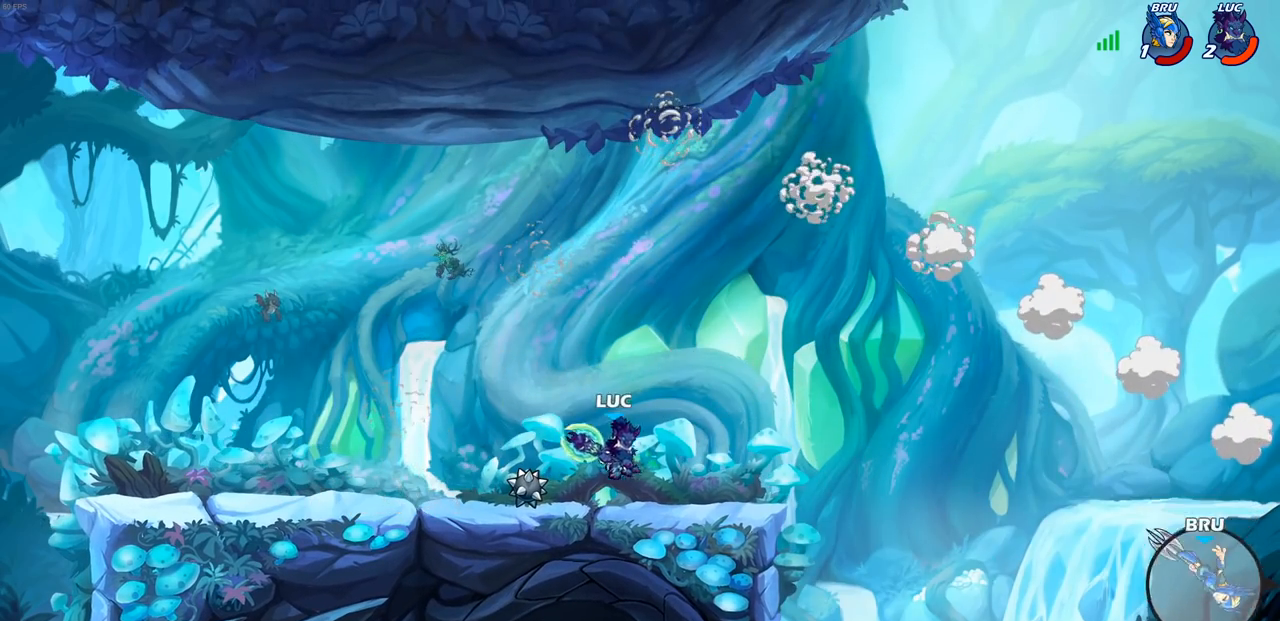
{"buttons": [], "left_stick": "right", "right_stick": "center", "events": [[17, "left_stick", "right"], [300, "R2", "down"], [317, "CROSS", "down"], [350, "R2", "up"], [467, "CROSS", "up"]]}
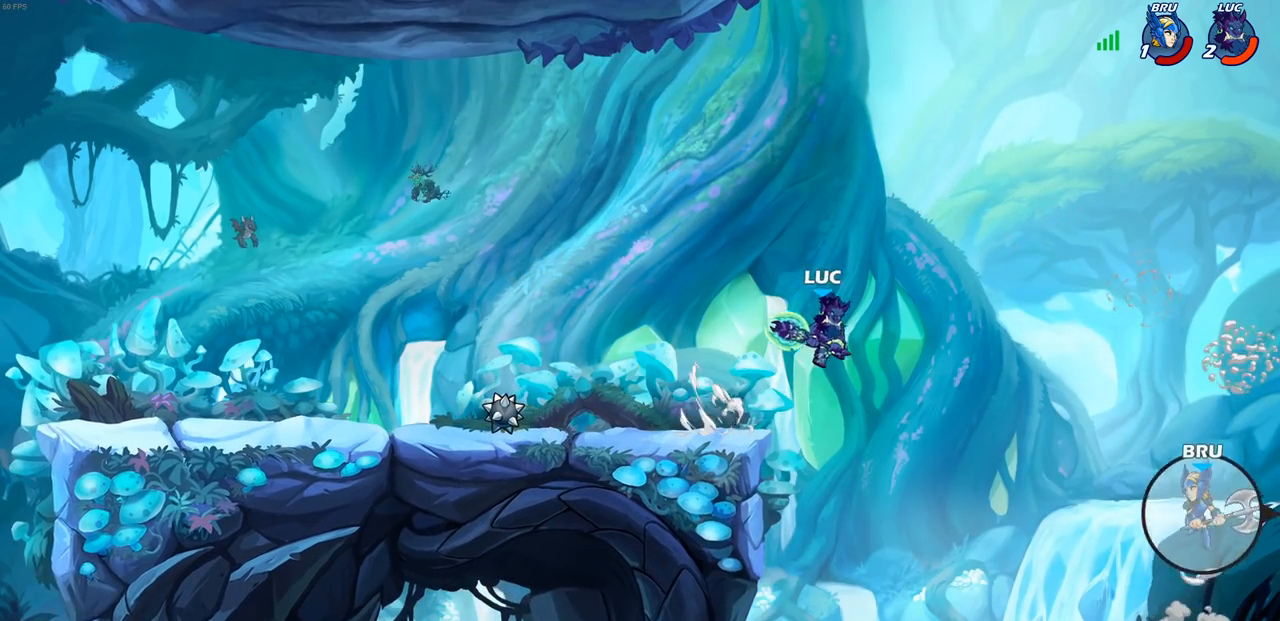
{"buttons": ["CROSS"], "left_stick": "left", "right_stick": "center", "events": [[133, "left_stick", "left"], [267, "CROSS", "down"]]}